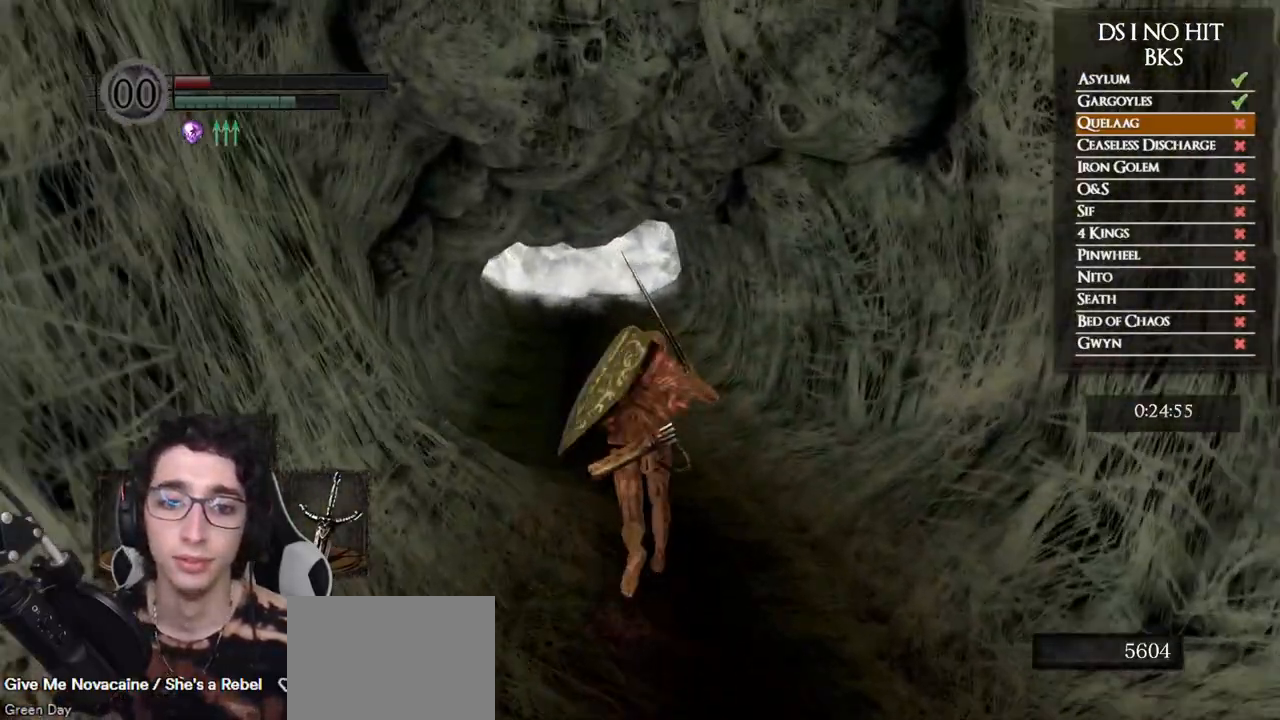
Gameplay with a controller (Xbox layout); each line is a JSON object with the inputs held at the frame after it. "events" lists button and stick changes between this image and that frame as [ms after this image, input, new state], when the widget could be followed in between.
{"buttons": ["B"], "left_stick": "up", "right_stick": "center", "events": []}
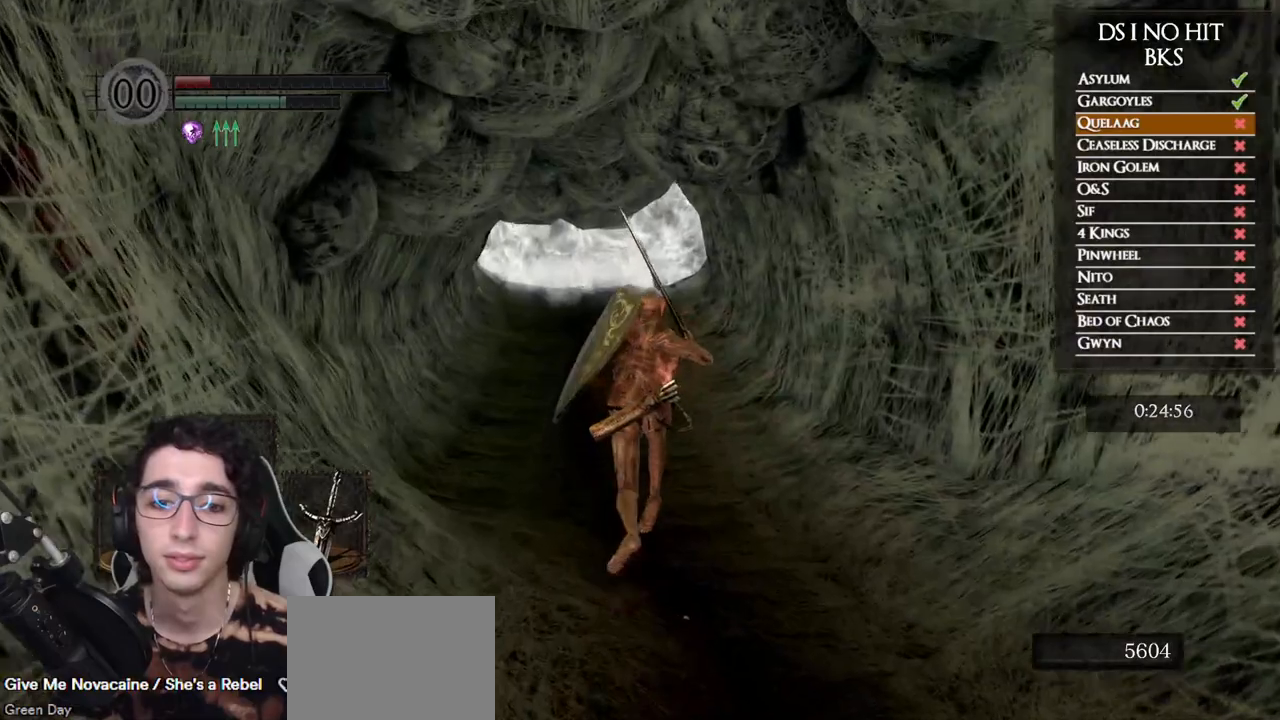
{"buttons": ["B"], "left_stick": "up", "right_stick": "center", "events": []}
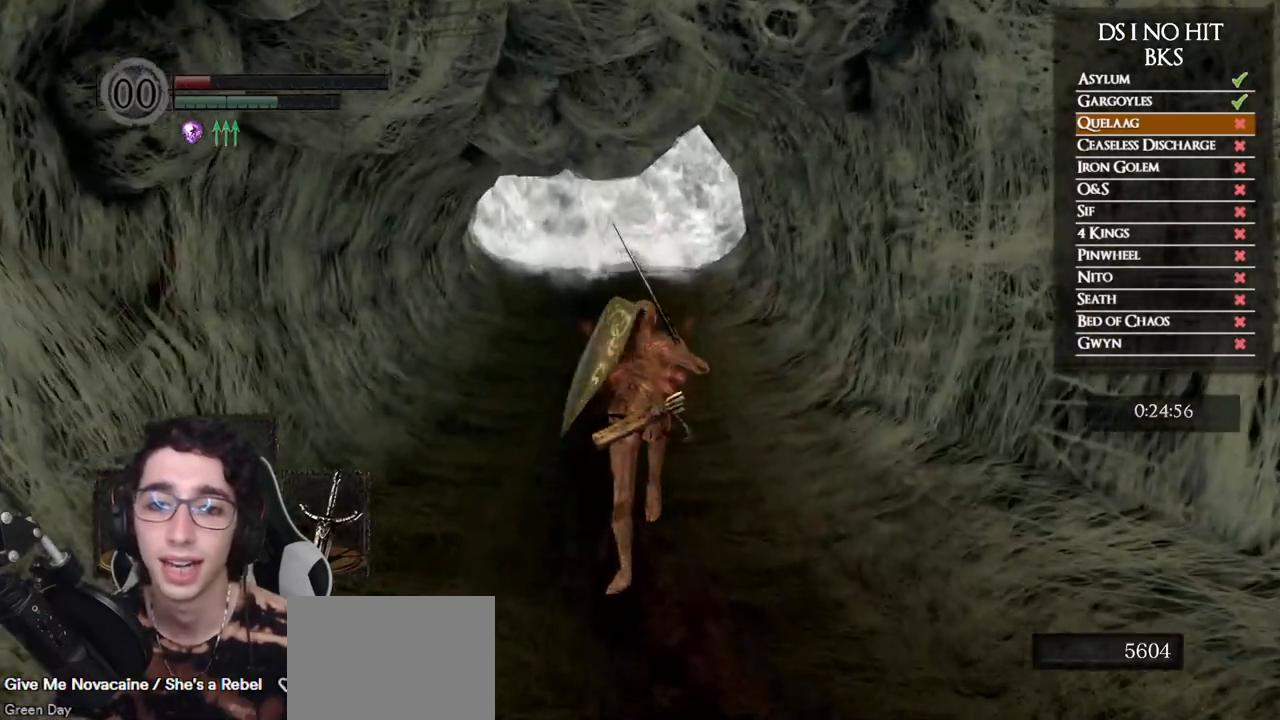
{"buttons": ["B"], "left_stick": "up", "right_stick": "center", "events": []}
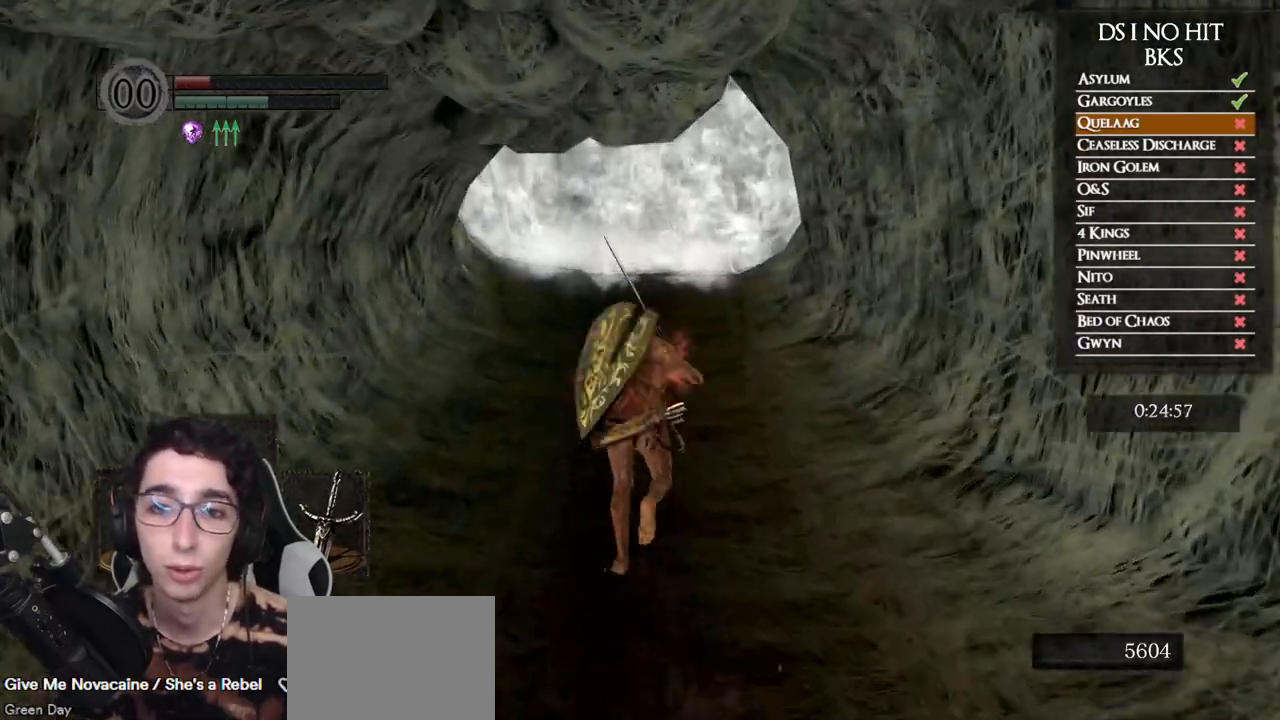
{"buttons": ["B"], "left_stick": "up", "right_stick": "center", "events": []}
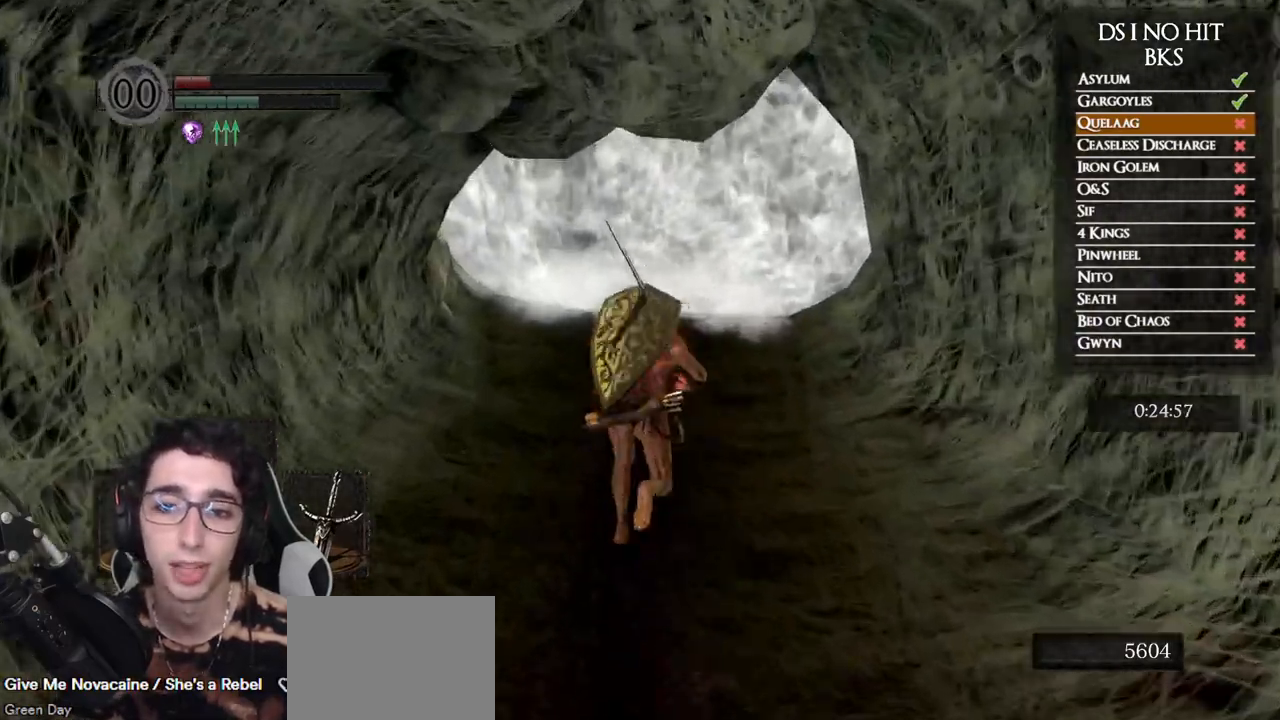
{"buttons": ["B"], "left_stick": "up", "right_stick": "center", "events": []}
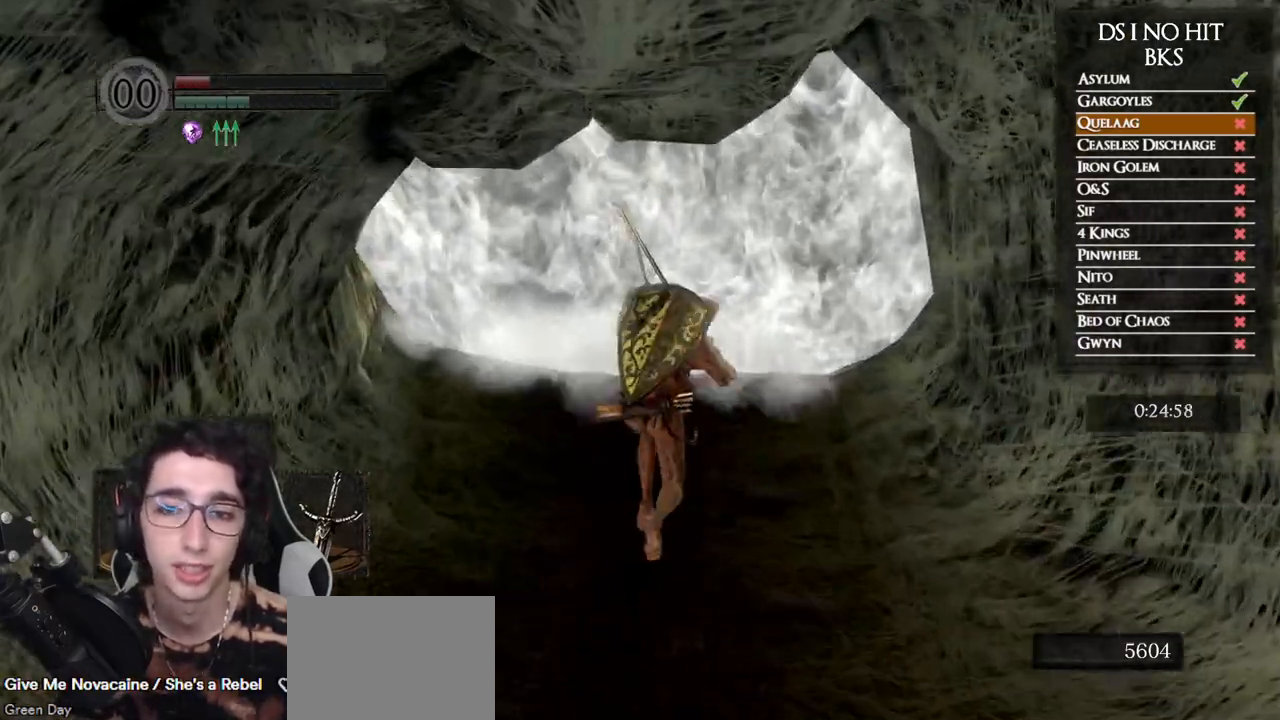
{"buttons": ["A"], "left_stick": "up", "right_stick": "center", "events": [[367, "B", "up"], [467, "A", "down"]]}
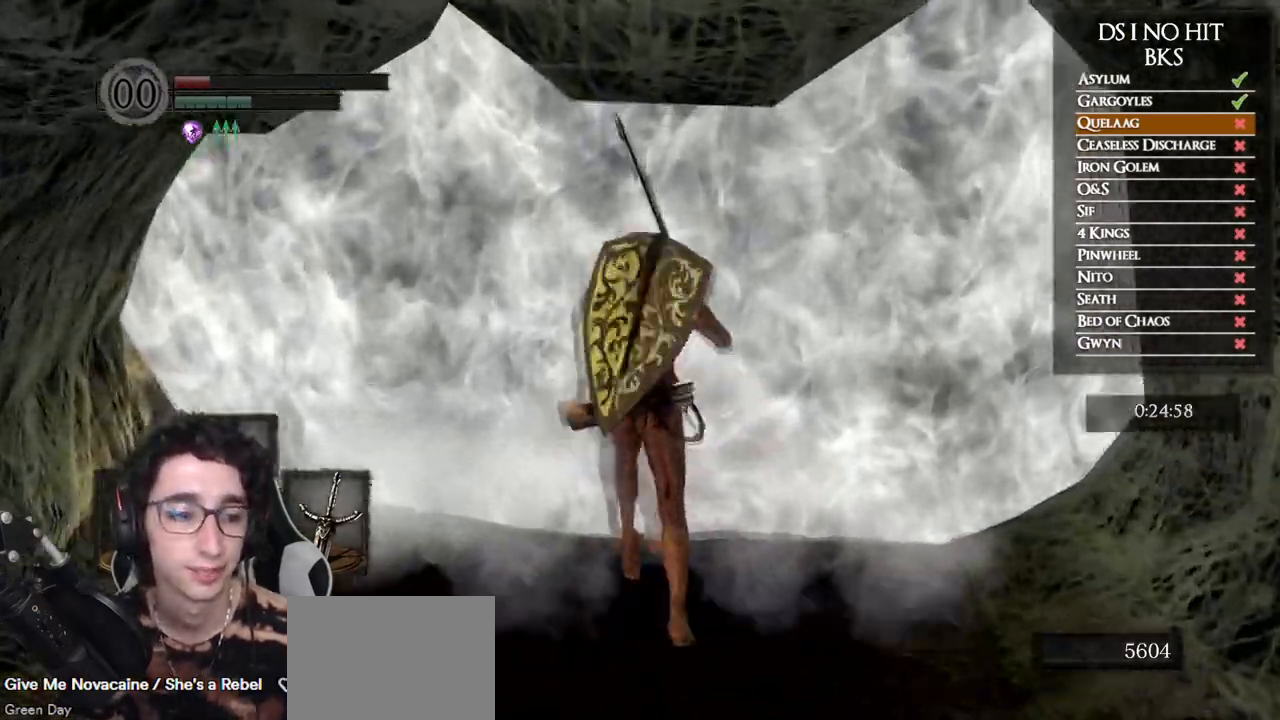
{"buttons": [], "left_stick": "center", "right_stick": "center", "events": [[17, "A", "up"], [100, "A", "down"], [150, "left_stick", "center"], [167, "A", "up"], [217, "A", "down"], [300, "A", "up"]]}
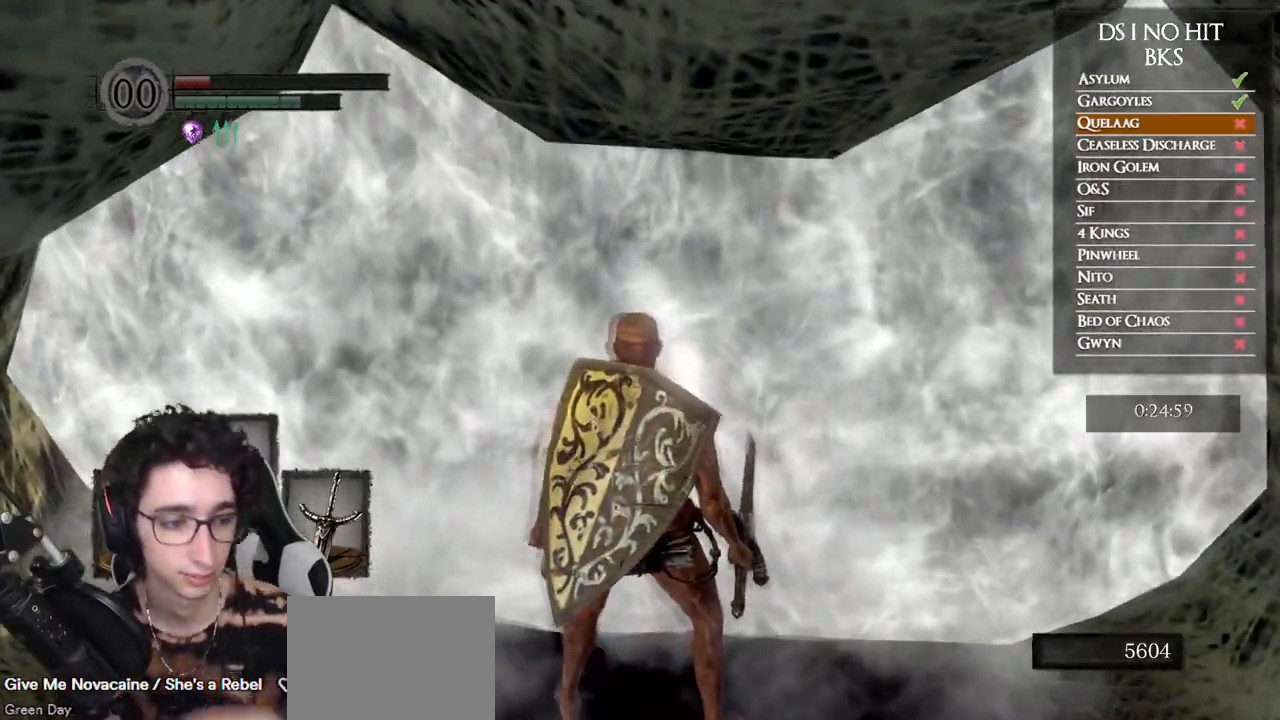
{"buttons": [], "left_stick": "center", "right_stick": "center", "events": []}
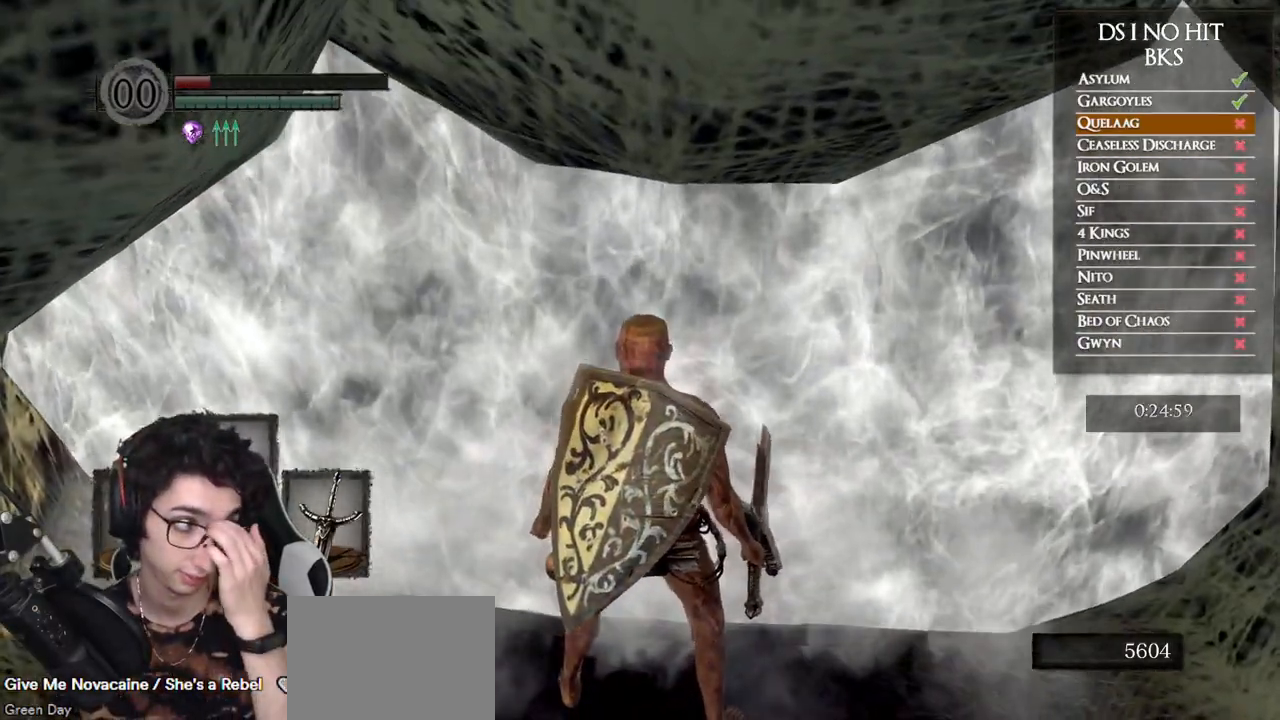
{"buttons": [], "left_stick": "center", "right_stick": "center", "events": []}
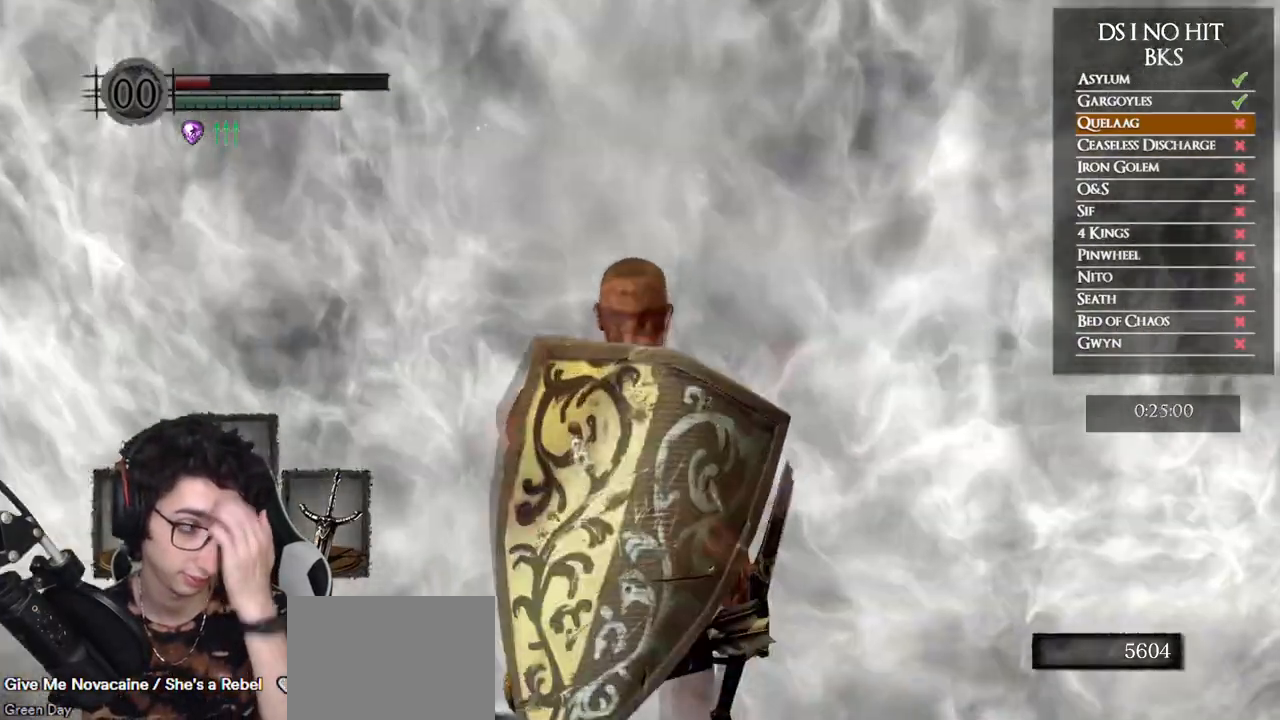
{"buttons": [], "left_stick": "center", "right_stick": "center", "events": []}
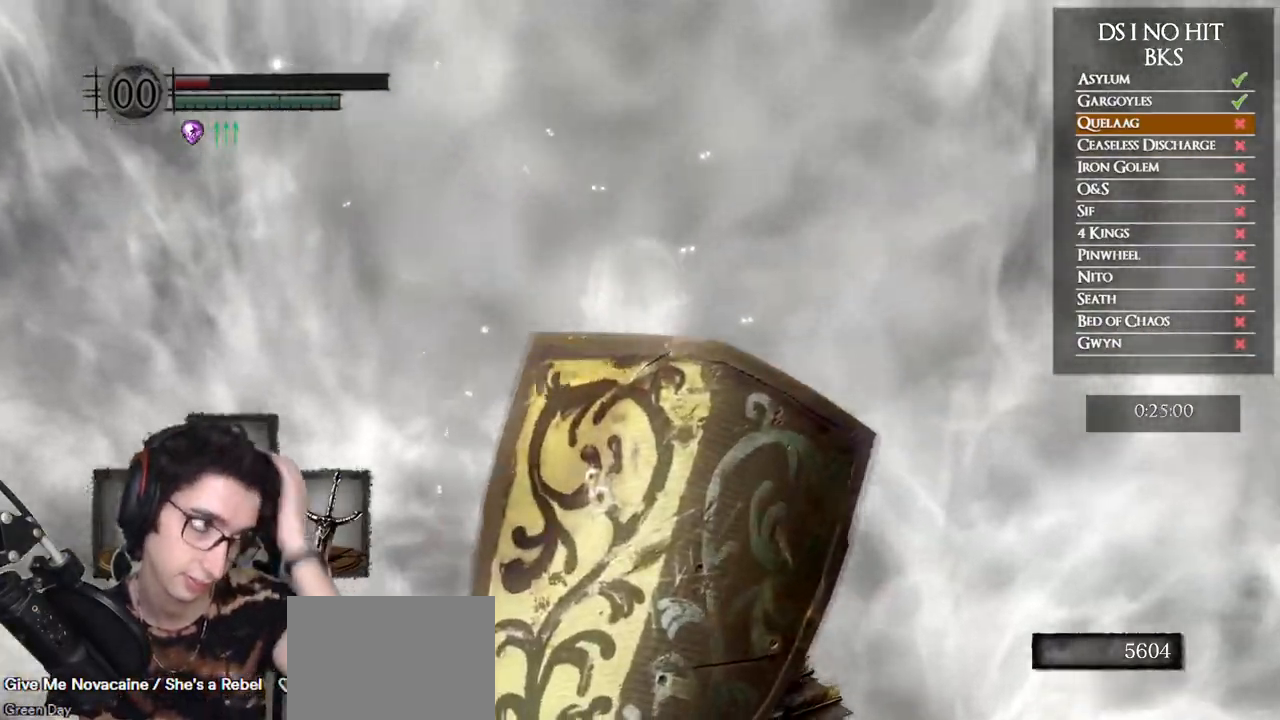
{"buttons": [], "left_stick": "center", "right_stick": "center", "events": []}
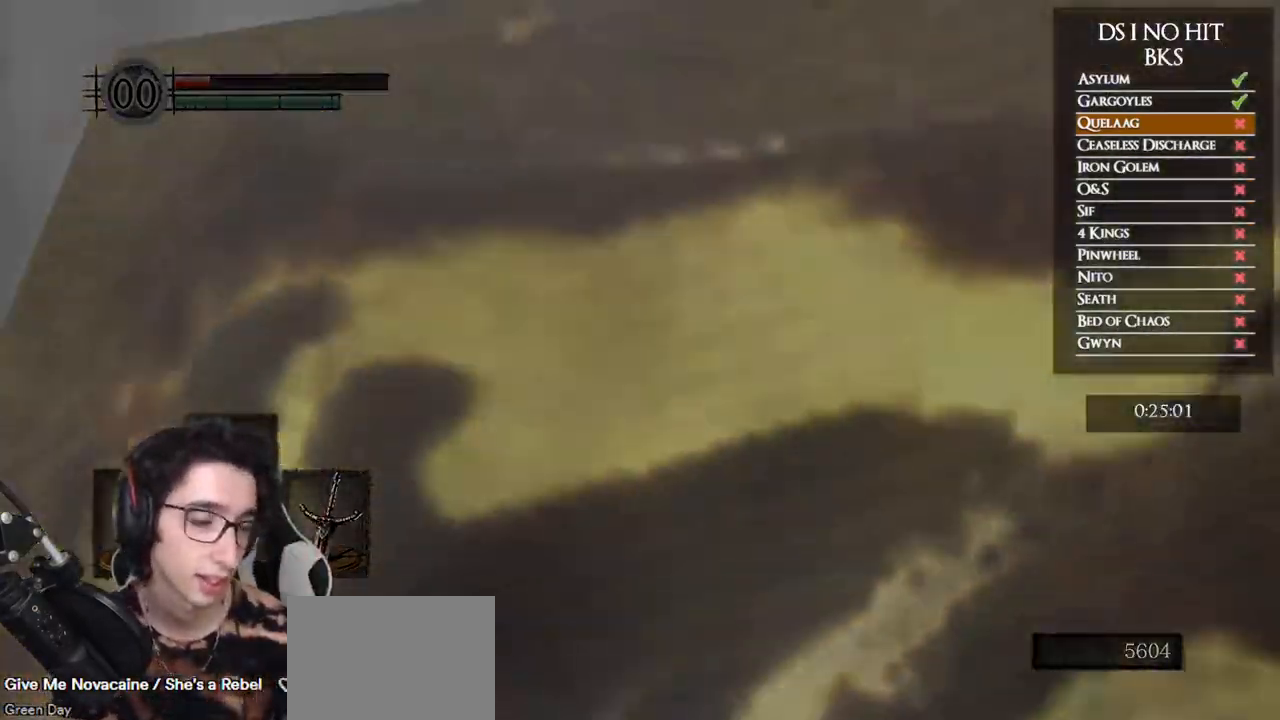
{"buttons": [], "left_stick": "center", "right_stick": "center", "events": [[350, "DPAD_DOWN", "down"], [433, "DPAD_DOWN", "up"]]}
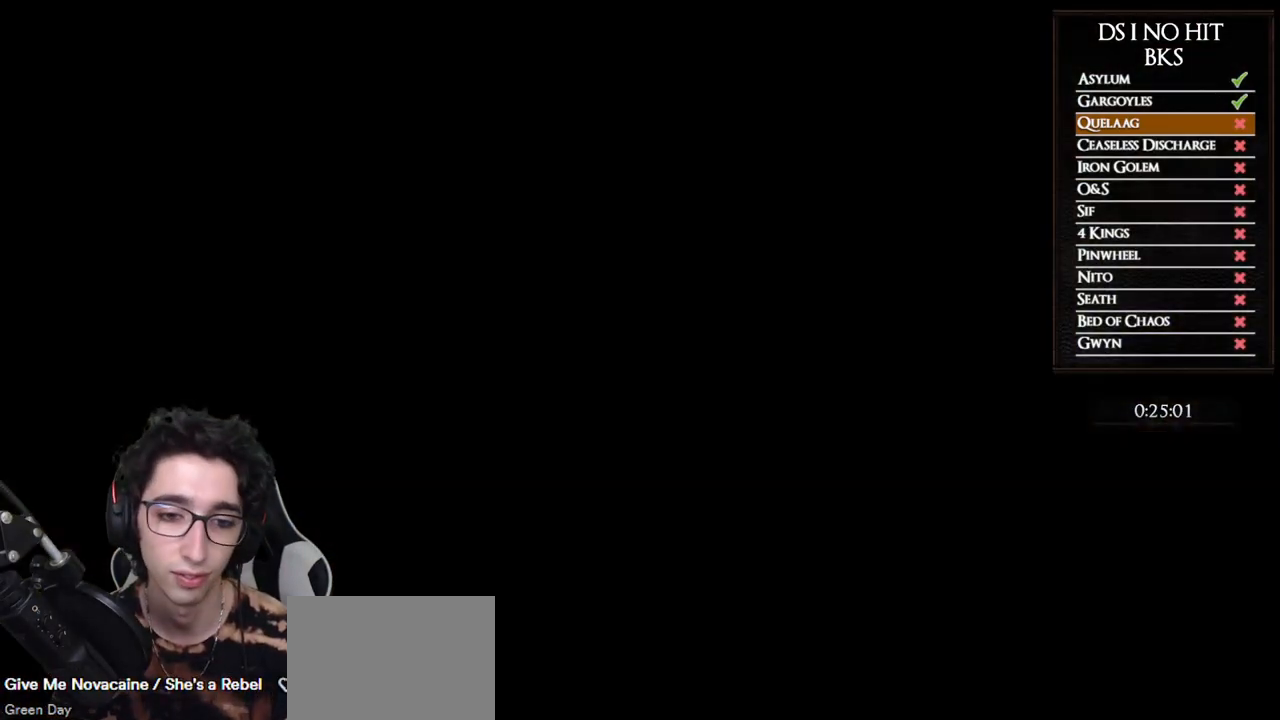
{"buttons": ["START"], "left_stick": "center", "right_stick": "center", "events": [[417, "START", "down"]]}
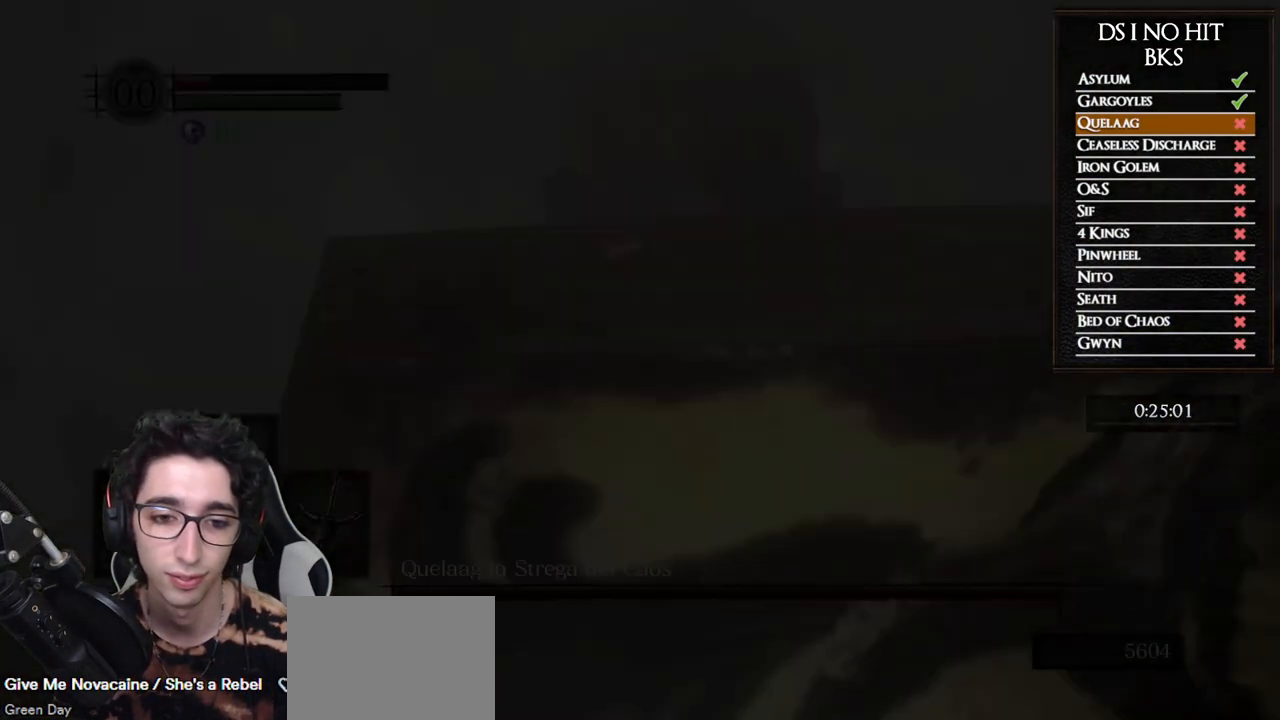
{"buttons": [], "left_stick": "center", "right_stick": "center", "events": [[67, "START", "up"], [217, "DPAD_DOWN", "down"], [300, "DPAD_DOWN", "up"]]}
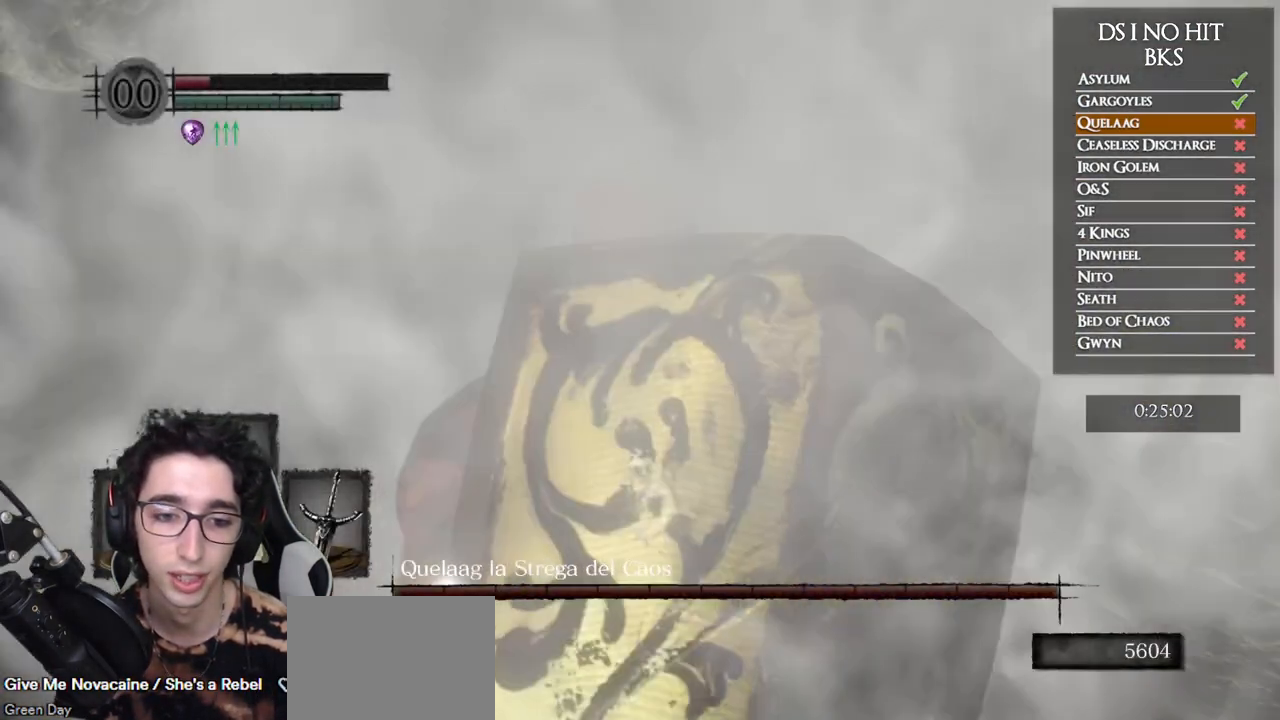
{"buttons": [], "left_stick": "up", "right_stick": "center", "events": [[217, "left_stick", "up"]]}
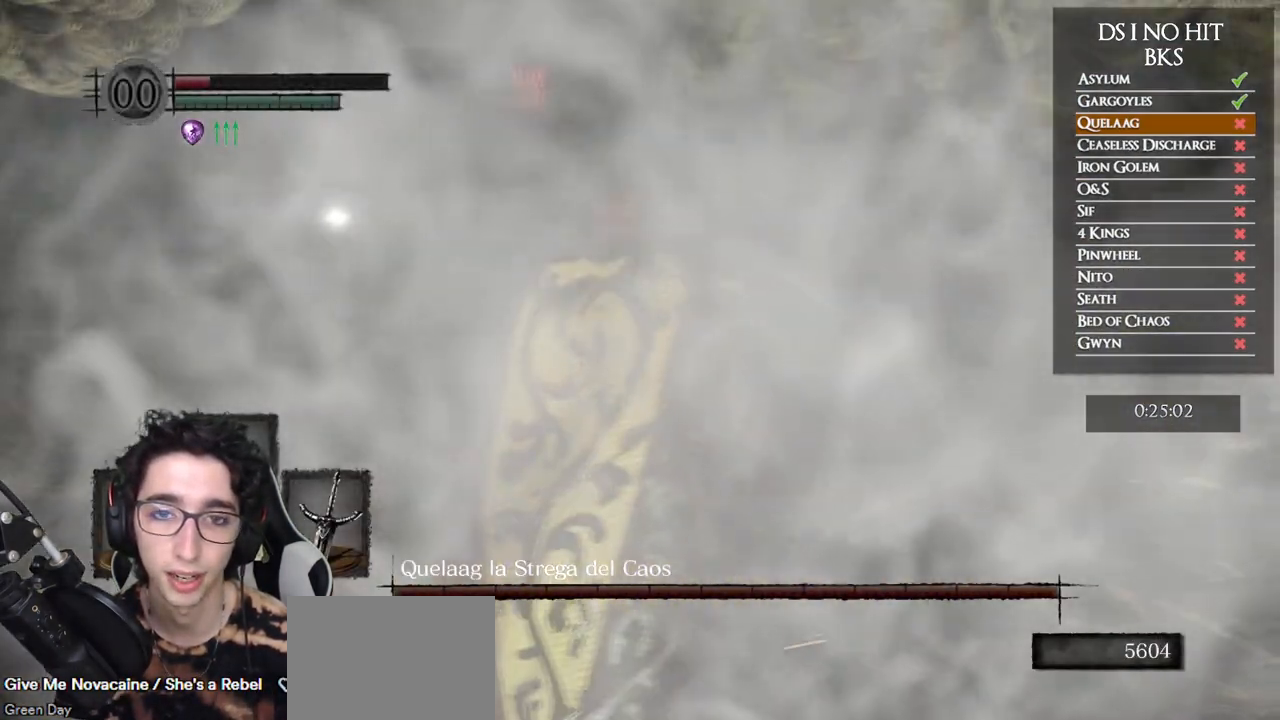
{"buttons": ["B"], "left_stick": "up", "right_stick": "center", "events": [[117, "B", "down"]]}
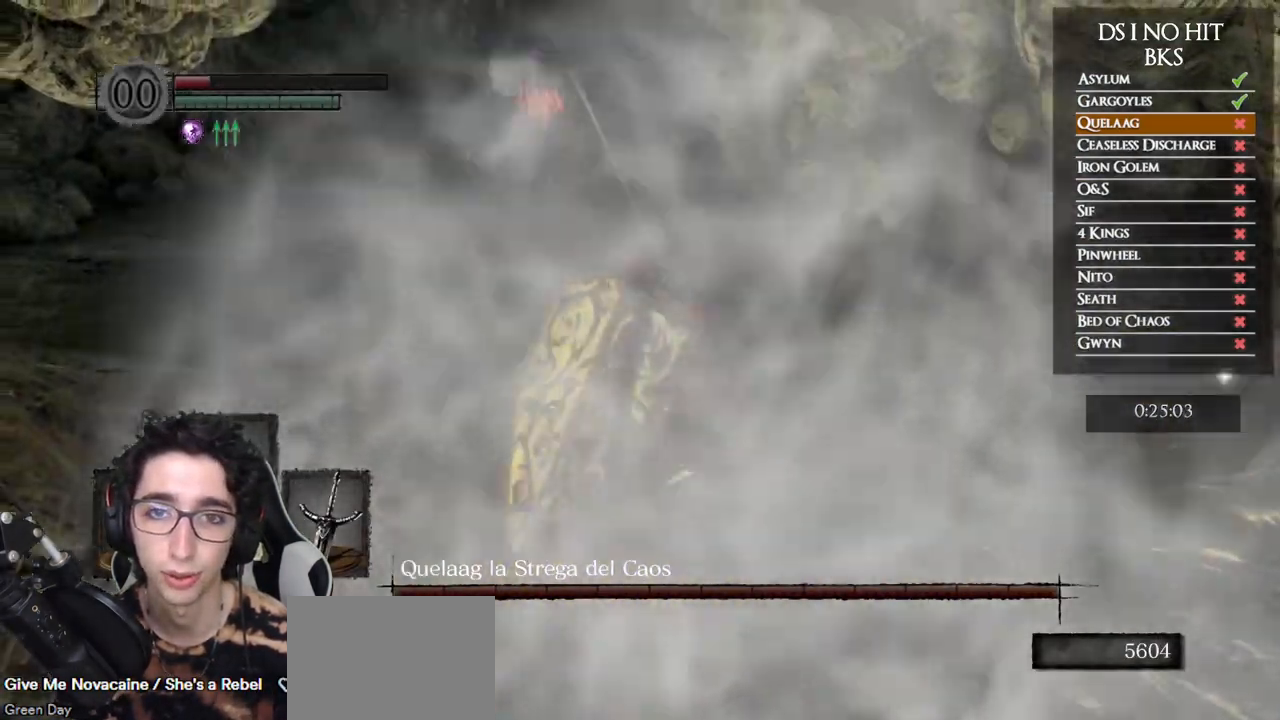
{"buttons": ["B"], "left_stick": "up", "right_stick": "center", "events": []}
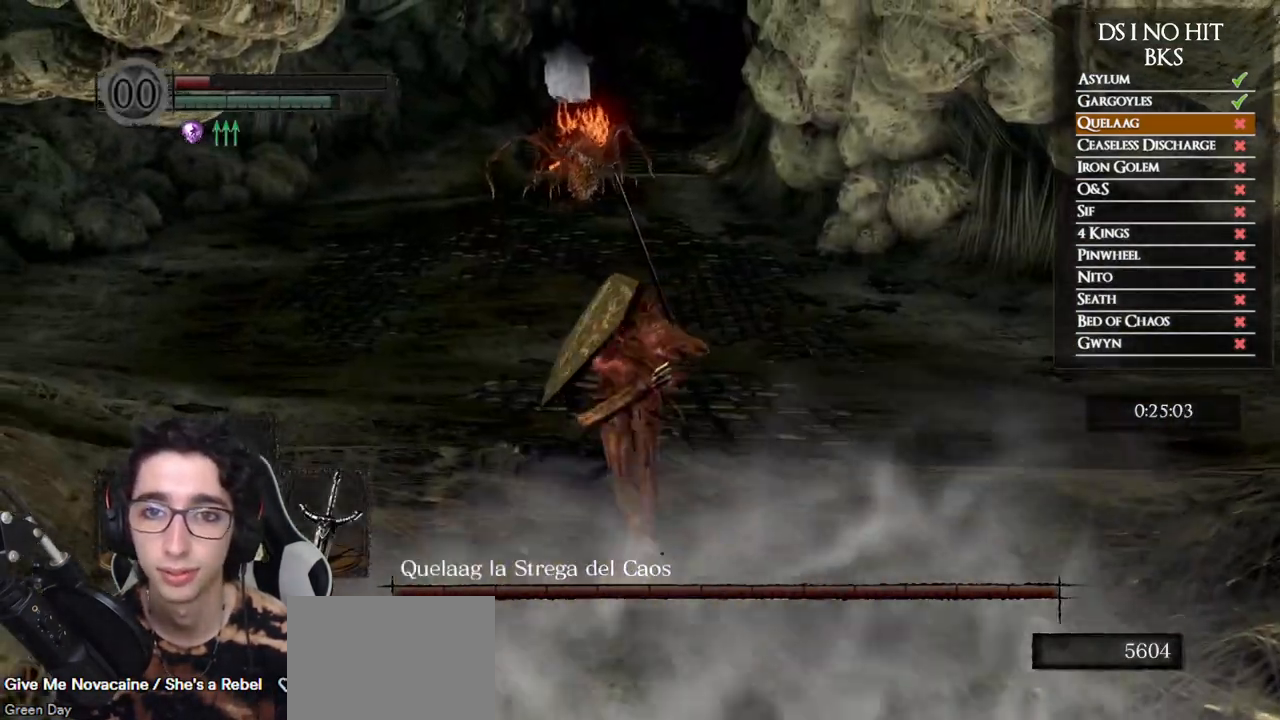
{"buttons": ["B"], "left_stick": "up", "right_stick": "center", "events": [[67, "B", "up"], [200, "right_stick", "up"], [300, "right_stick", "center"], [383, "B", "down"]]}
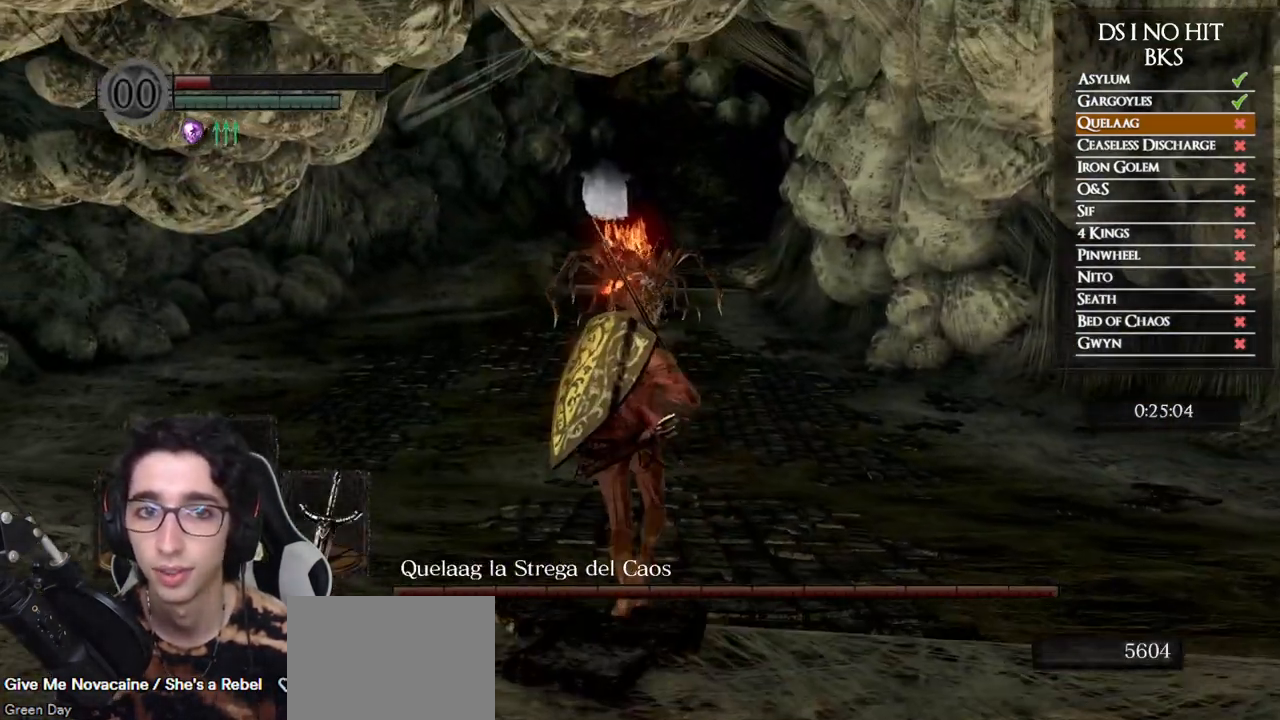
{"buttons": ["B"], "left_stick": "up", "right_stick": "center", "events": []}
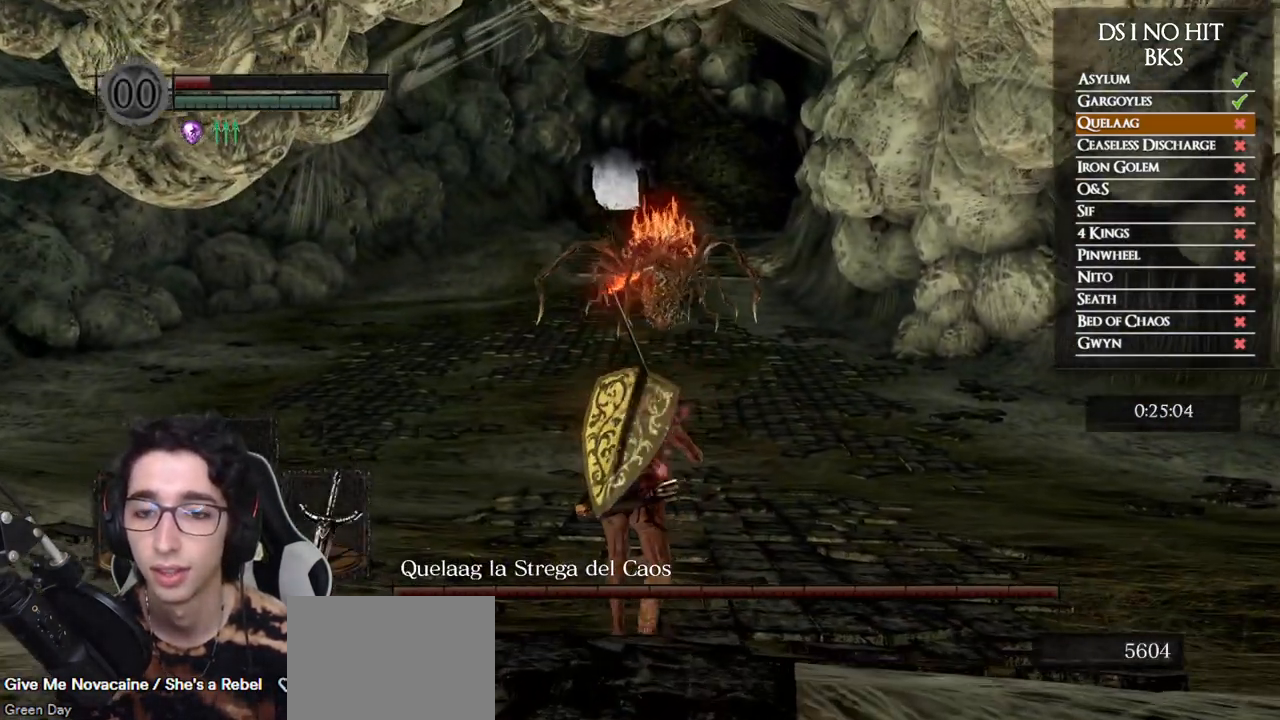
{"buttons": ["B"], "left_stick": "up", "right_stick": "center", "events": []}
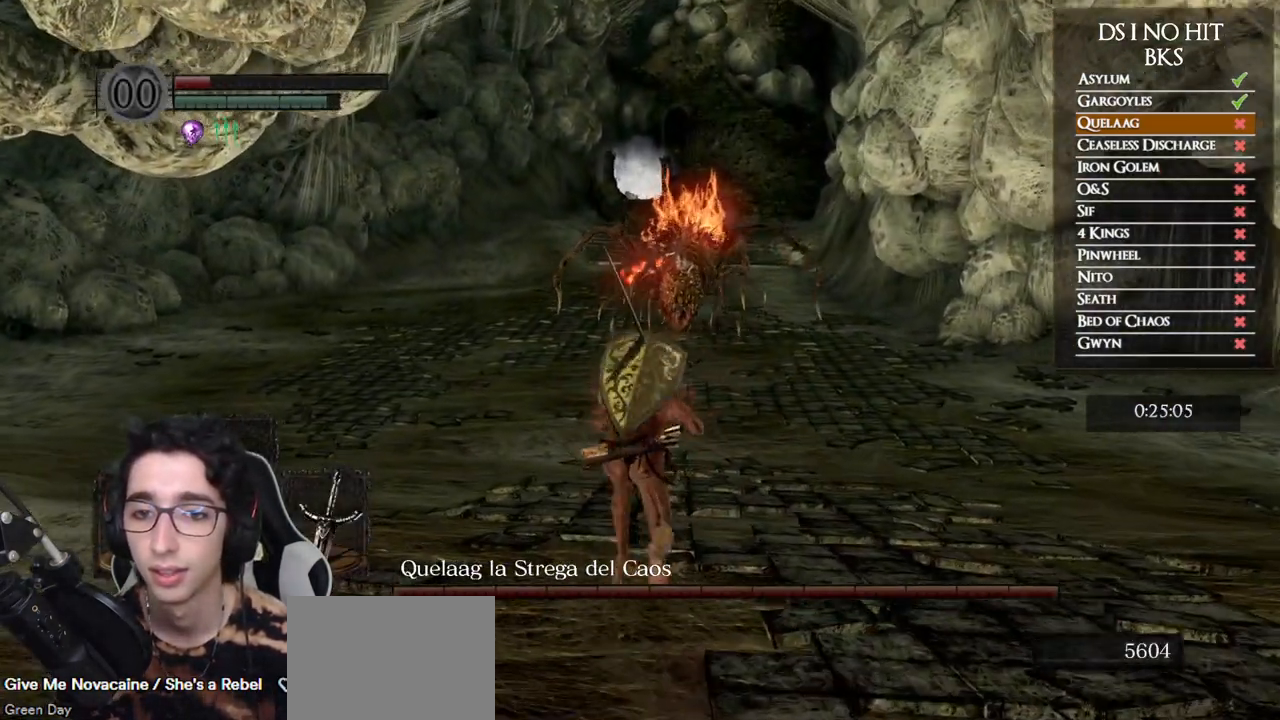
{"buttons": ["B"], "left_stick": "up", "right_stick": "center", "events": []}
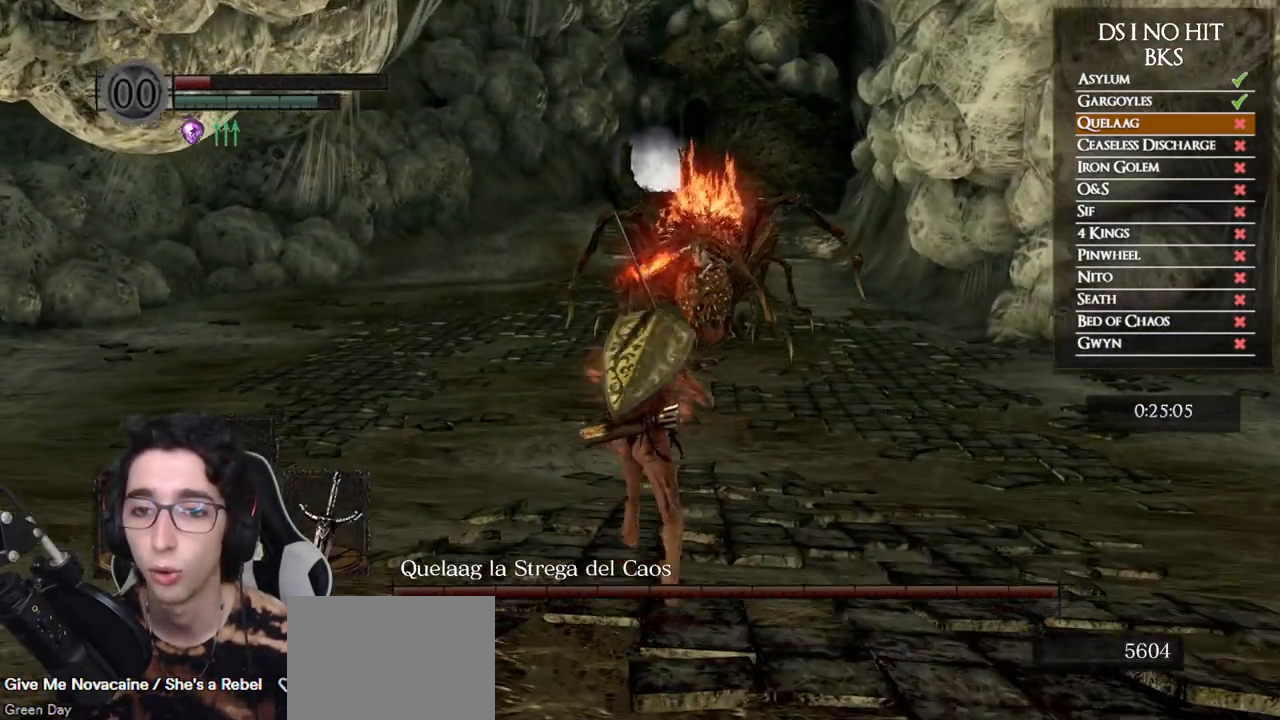
{"buttons": ["B"], "left_stick": "up", "right_stick": "center", "events": []}
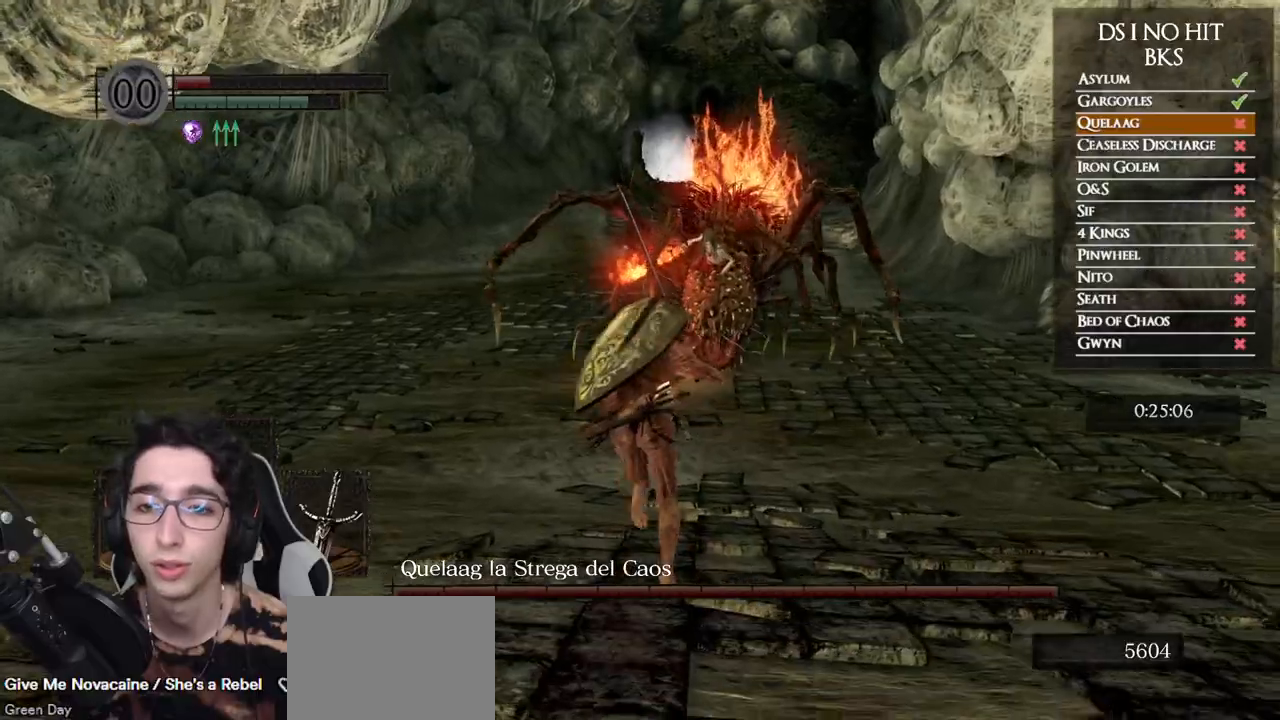
{"buttons": ["B"], "left_stick": "up", "right_stick": "center", "events": []}
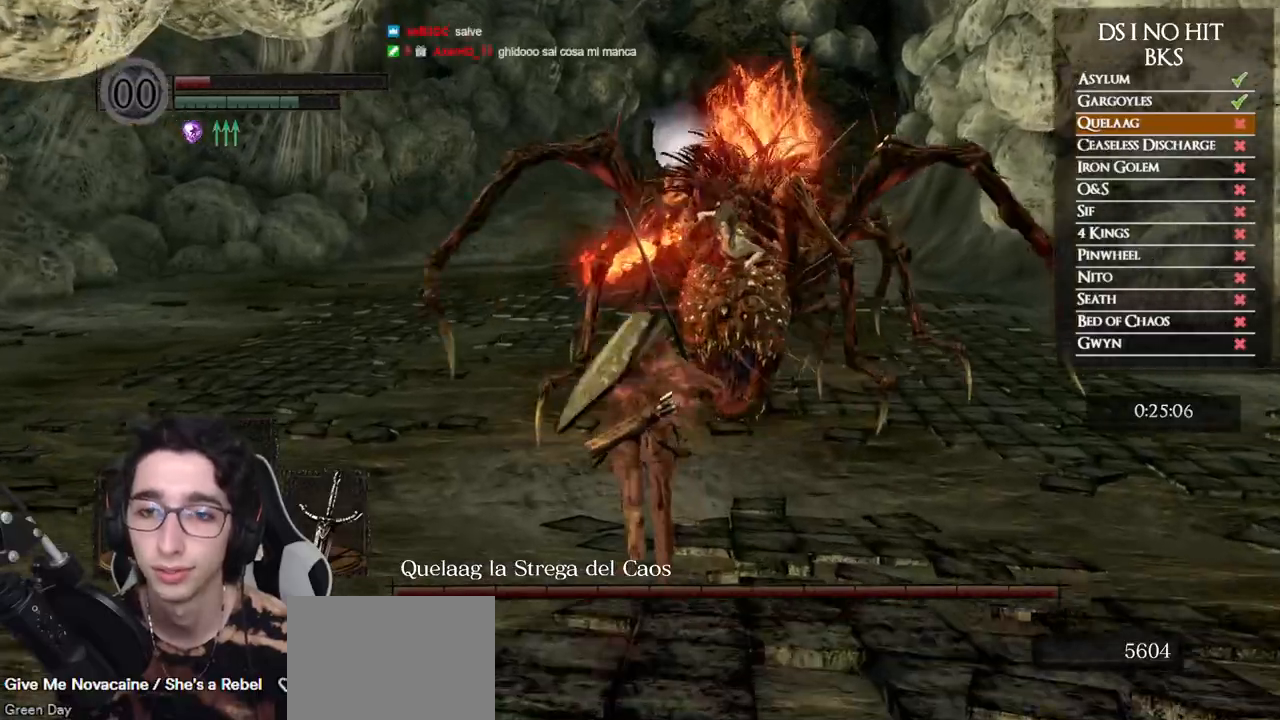
{"buttons": ["B"], "left_stick": "up", "right_stick": "center", "events": []}
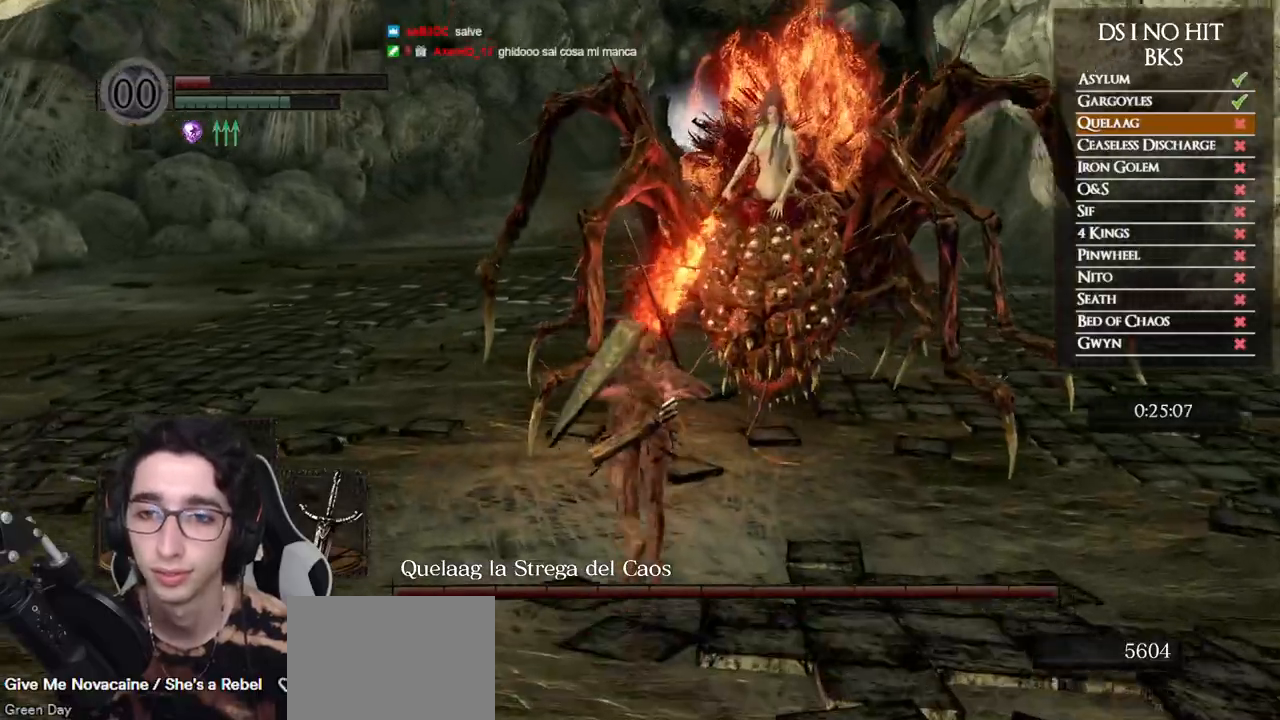
{"buttons": ["B"], "left_stick": "up", "right_stick": "center", "events": []}
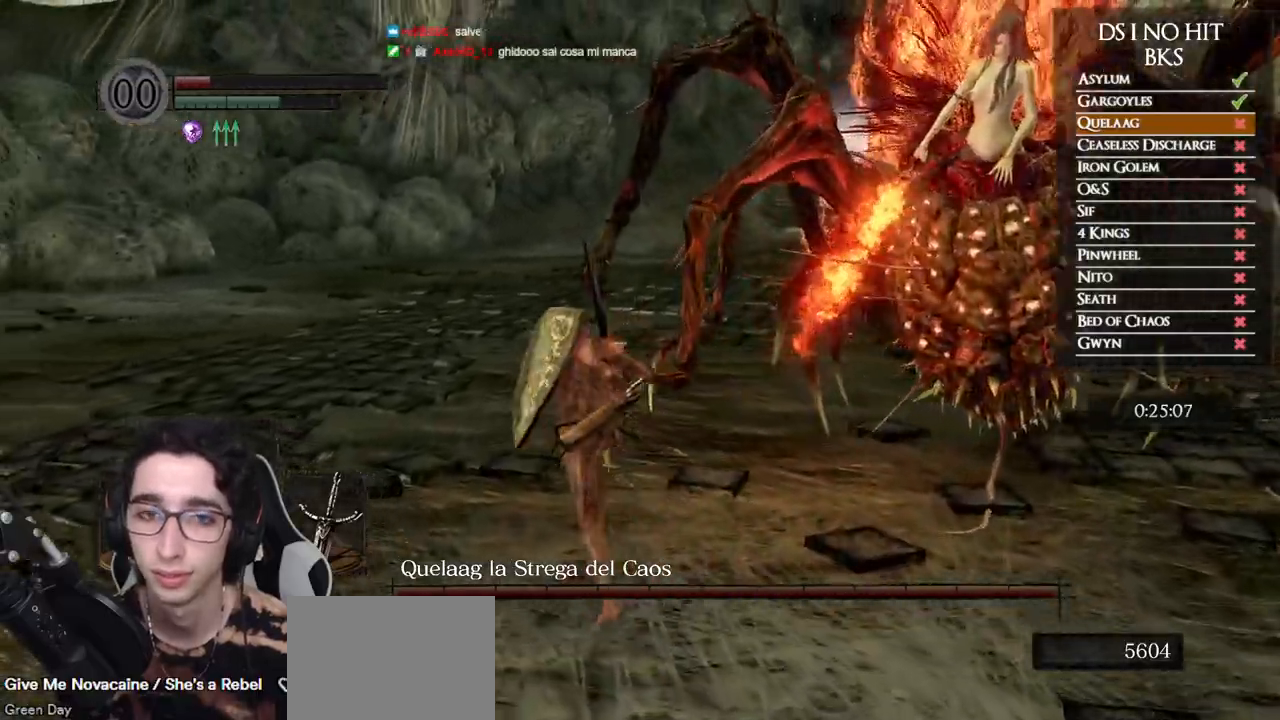
{"buttons": [], "left_stick": "up", "right_stick": "center", "events": [[250, "B", "up"]]}
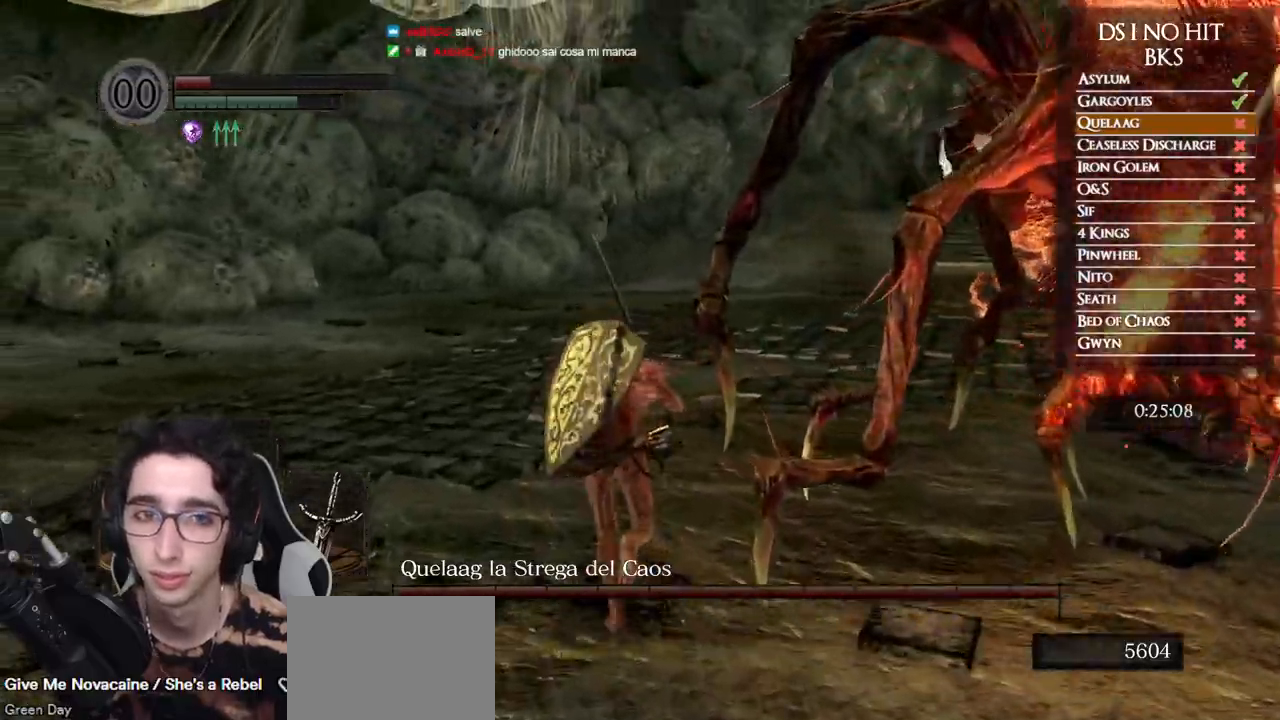
{"buttons": [], "left_stick": "up", "right_stick": "right", "events": [[17, "right_stick", "down-right"], [350, "right_stick", "right"], [367, "R1", "down"], [500, "R1", "up"]]}
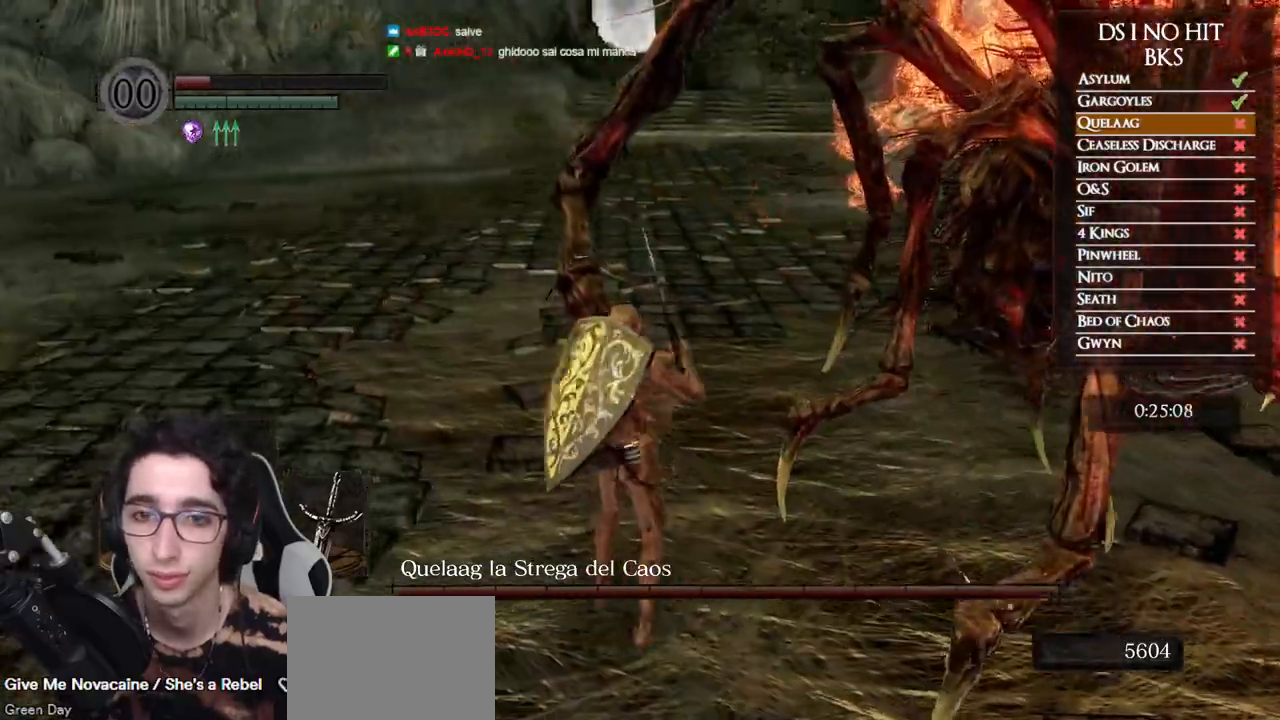
{"buttons": [], "left_stick": "up", "right_stick": "right", "events": [[50, "R1", "down"], [150, "R1", "up"], [217, "R1", "down"], [317, "R1", "up"], [383, "R1", "down"], [483, "R1", "up"]]}
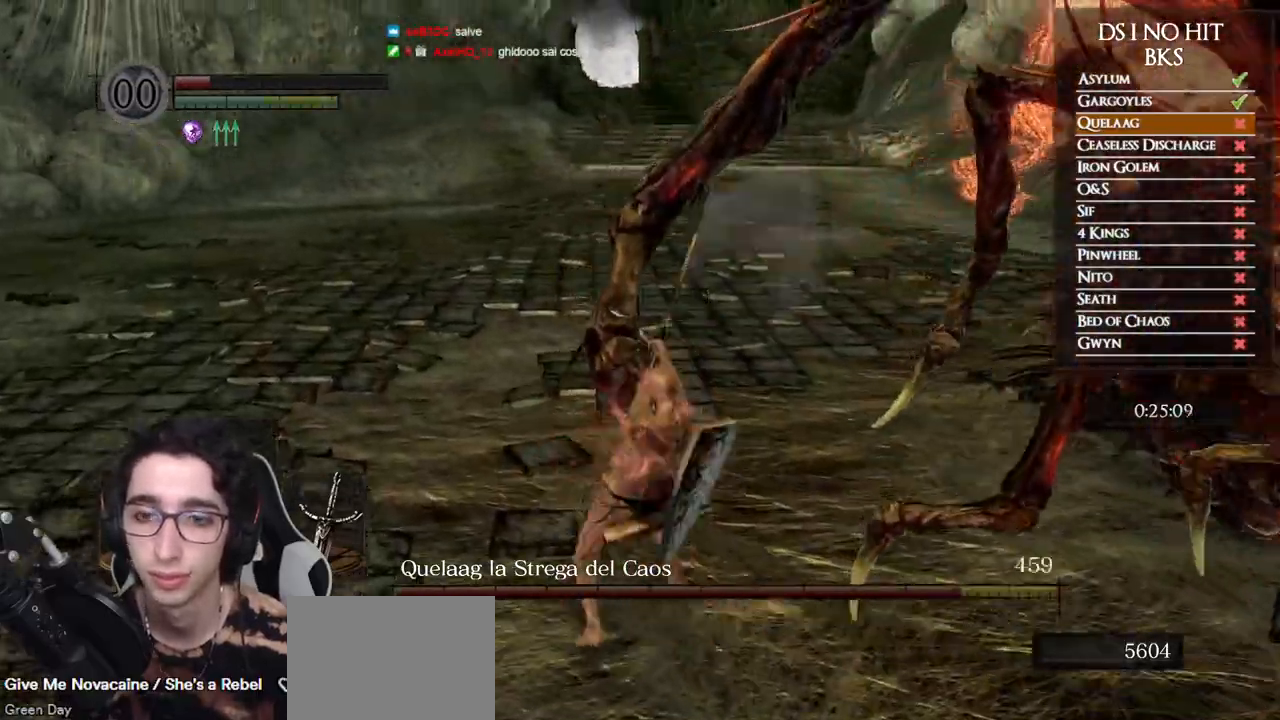
{"buttons": [], "left_stick": "up", "right_stick": "right", "events": [[67, "R1", "down"], [167, "R1", "up"], [233, "R1", "down"], [333, "R1", "up"], [383, "R1", "down"], [483, "R1", "up"]]}